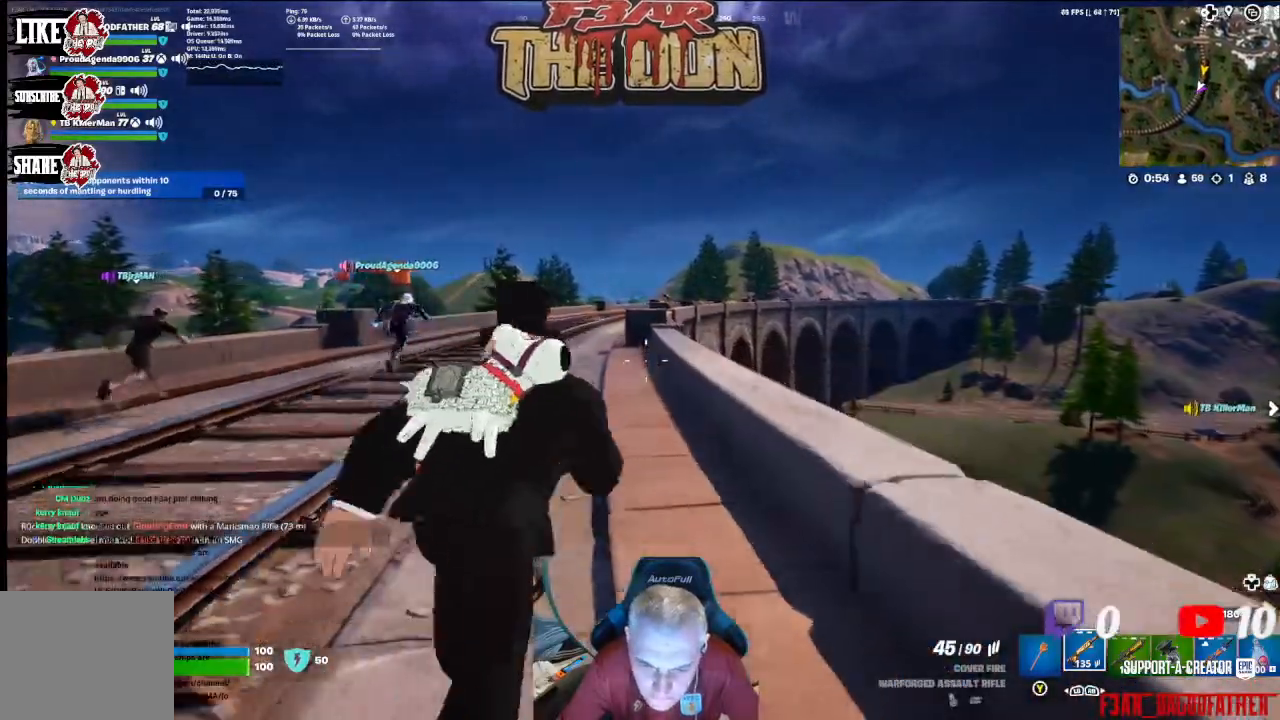
Gameplay with a controller (Xbox layout); each line is a JSON object with the inputs held at the frame after it. "events" lists button and stick changes between this image and that frame as [ms after this image, input, new state], when the widget could be followed in between.
{"buttons": [], "left_stick": "up", "right_stick": "center", "events": []}
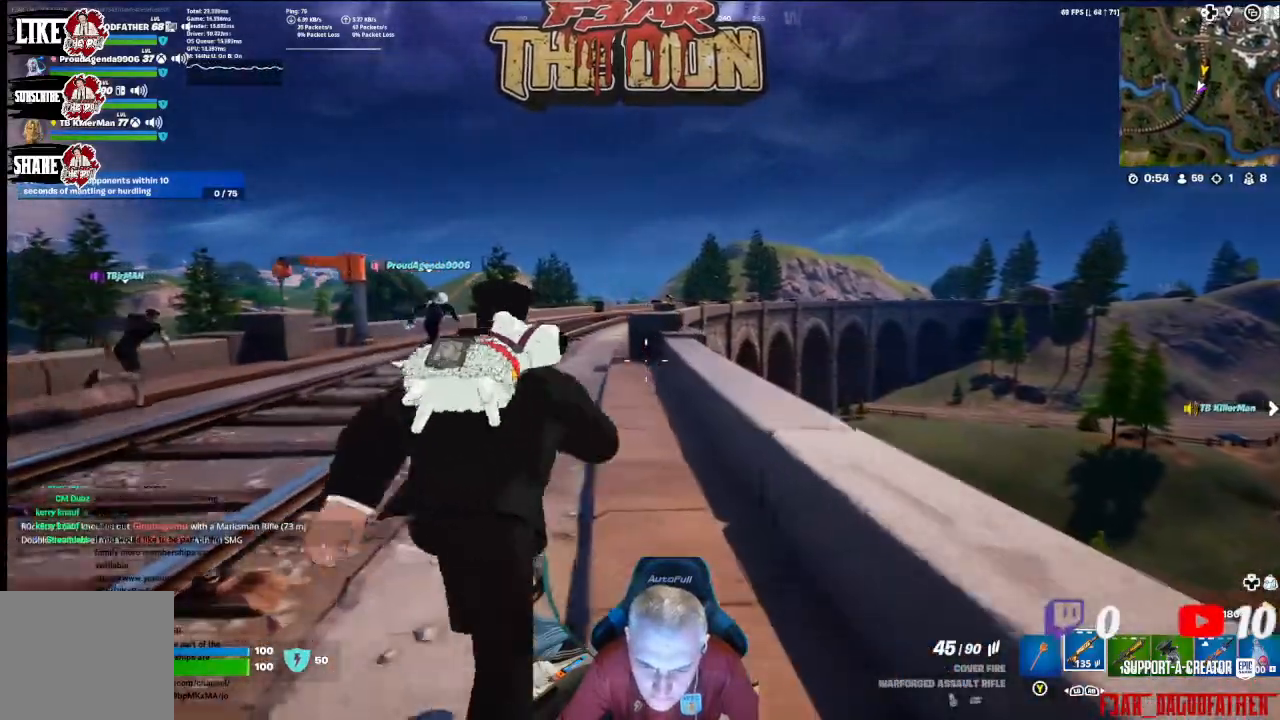
{"buttons": [], "left_stick": "up", "right_stick": "center", "events": []}
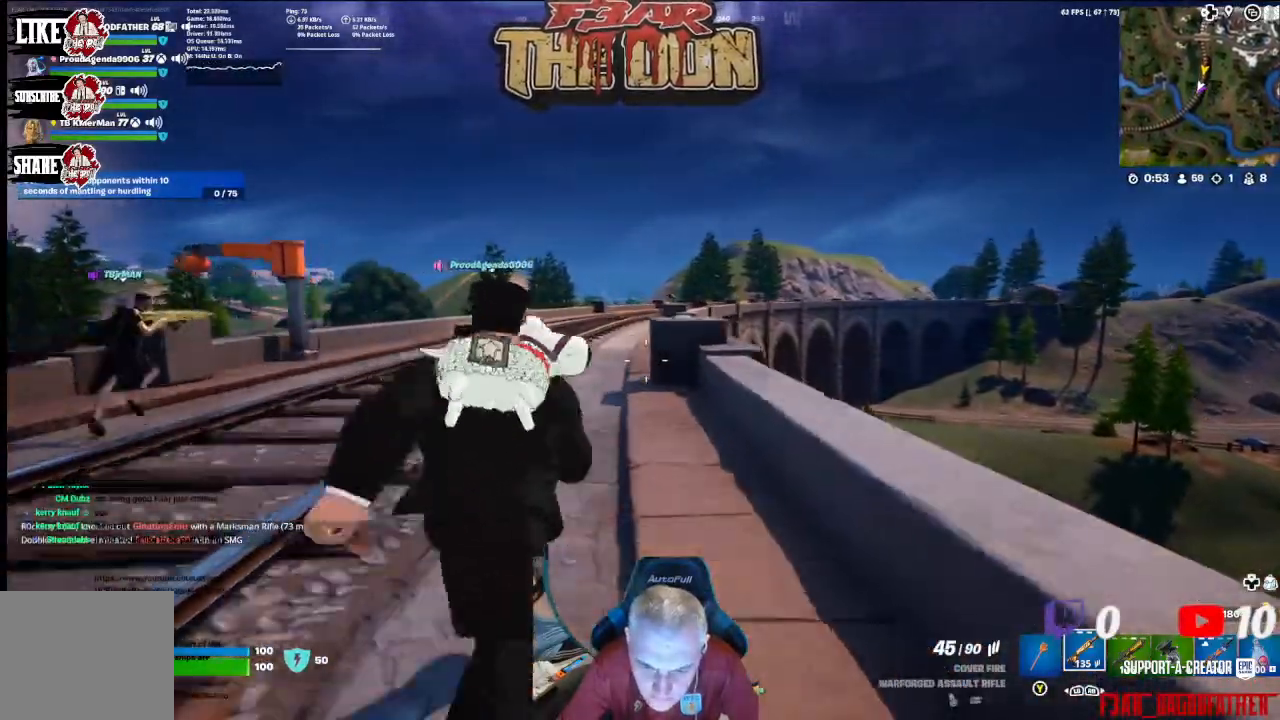
{"buttons": [], "left_stick": "up", "right_stick": "center", "events": []}
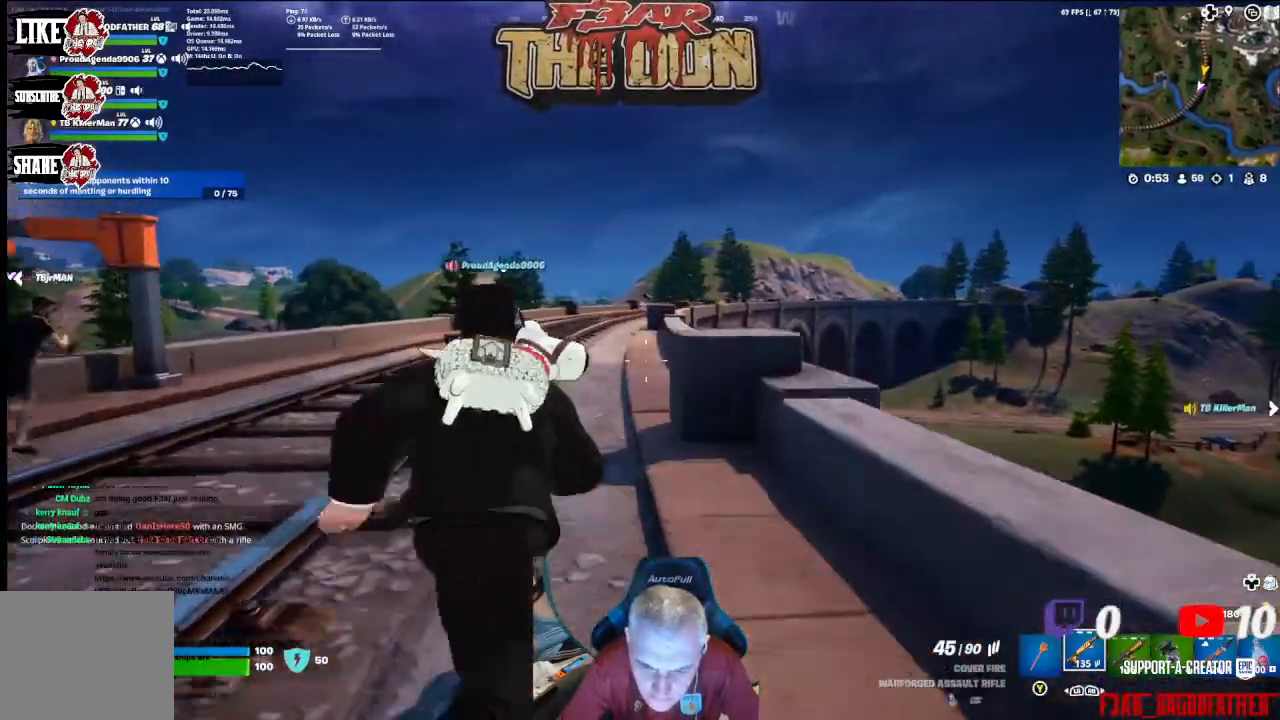
{"buttons": [], "left_stick": "up", "right_stick": "center", "events": []}
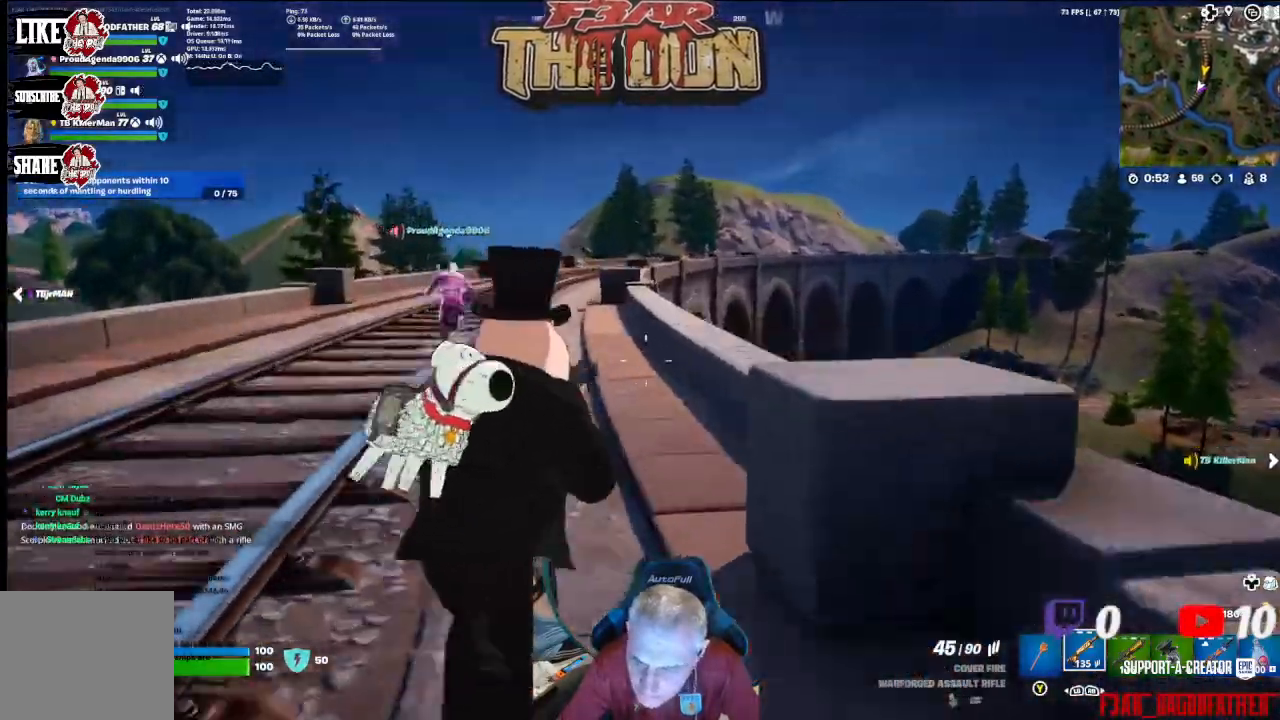
{"buttons": [], "left_stick": "up", "right_stick": "center", "events": []}
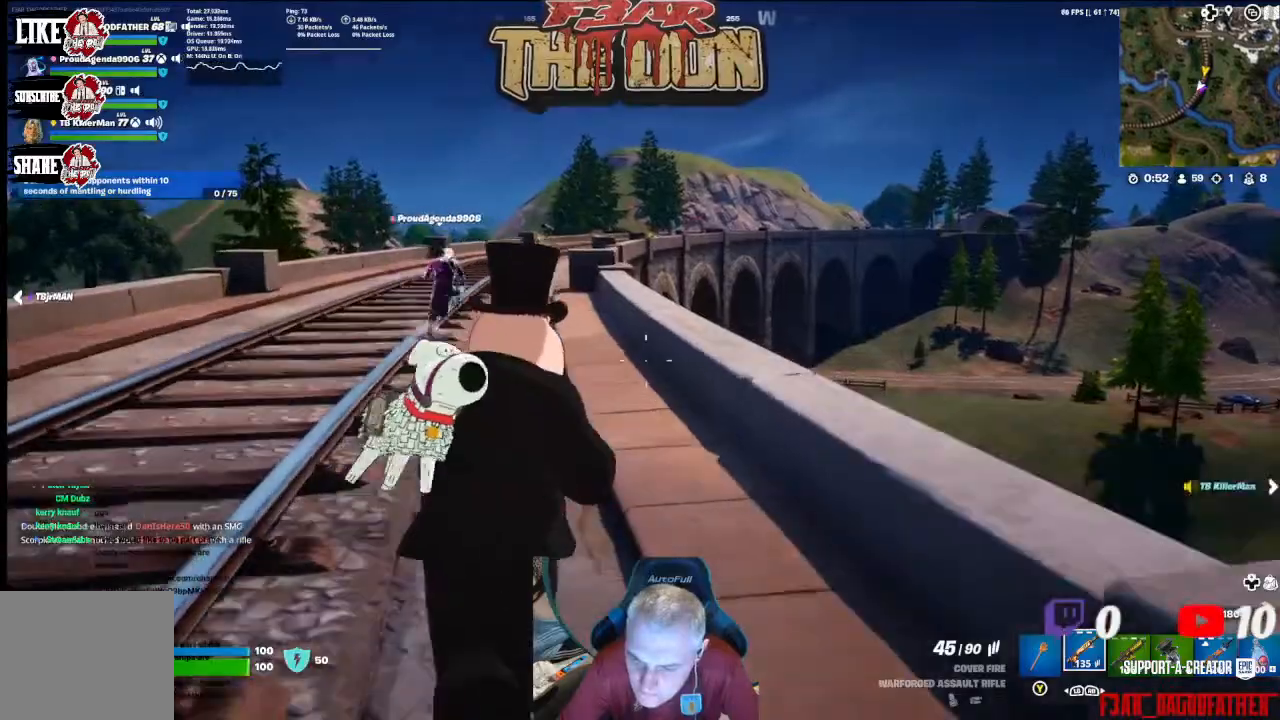
{"buttons": [], "left_stick": "up", "right_stick": "center", "events": []}
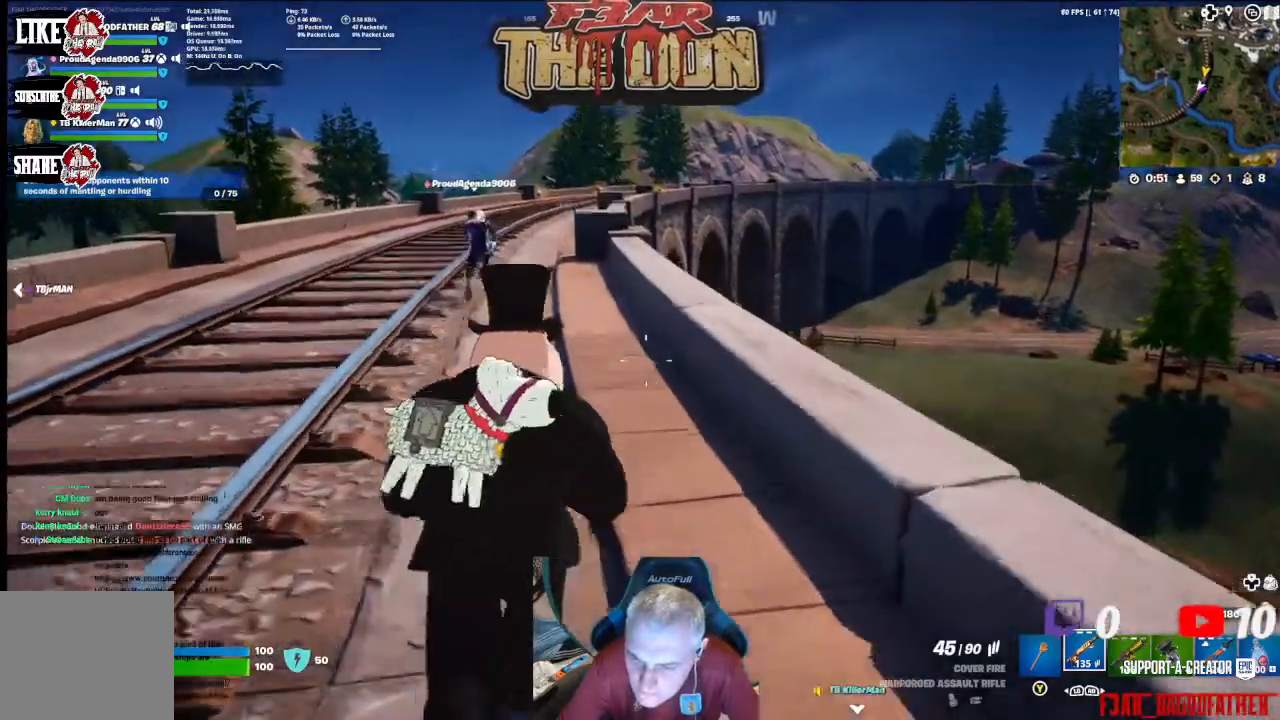
{"buttons": [], "left_stick": "up", "right_stick": "center", "events": []}
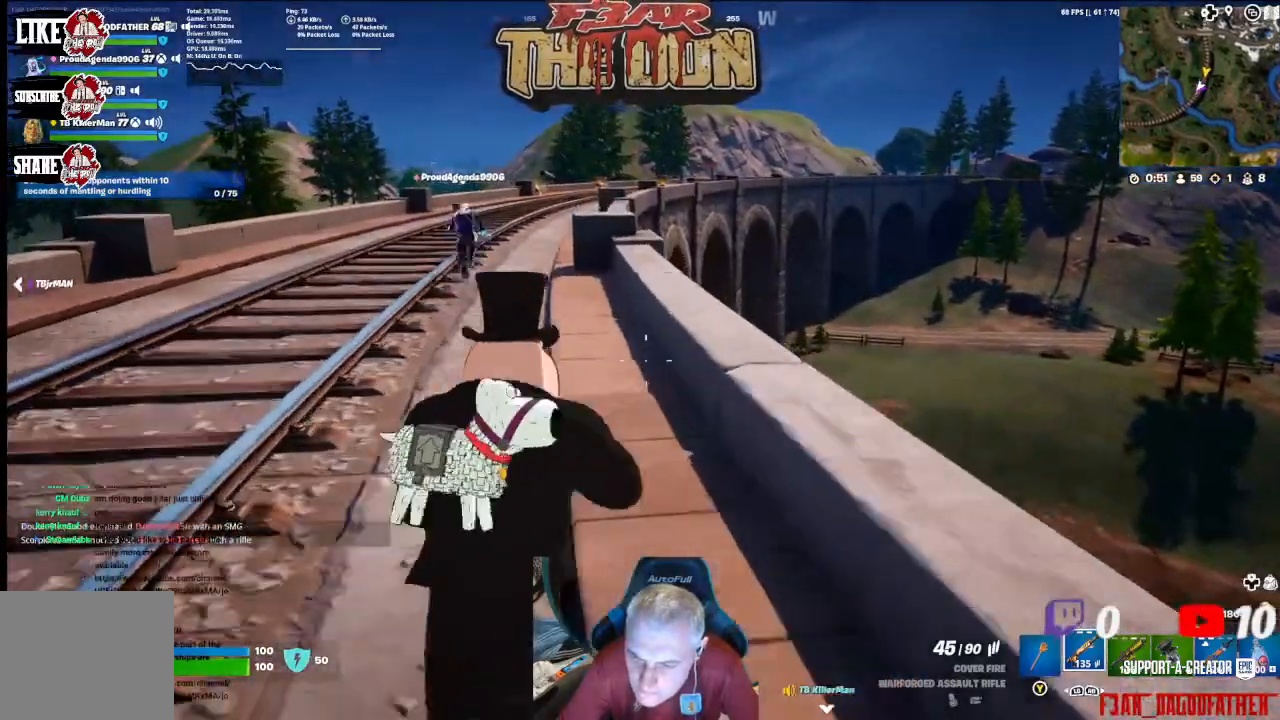
{"buttons": [], "left_stick": "up", "right_stick": "center", "events": []}
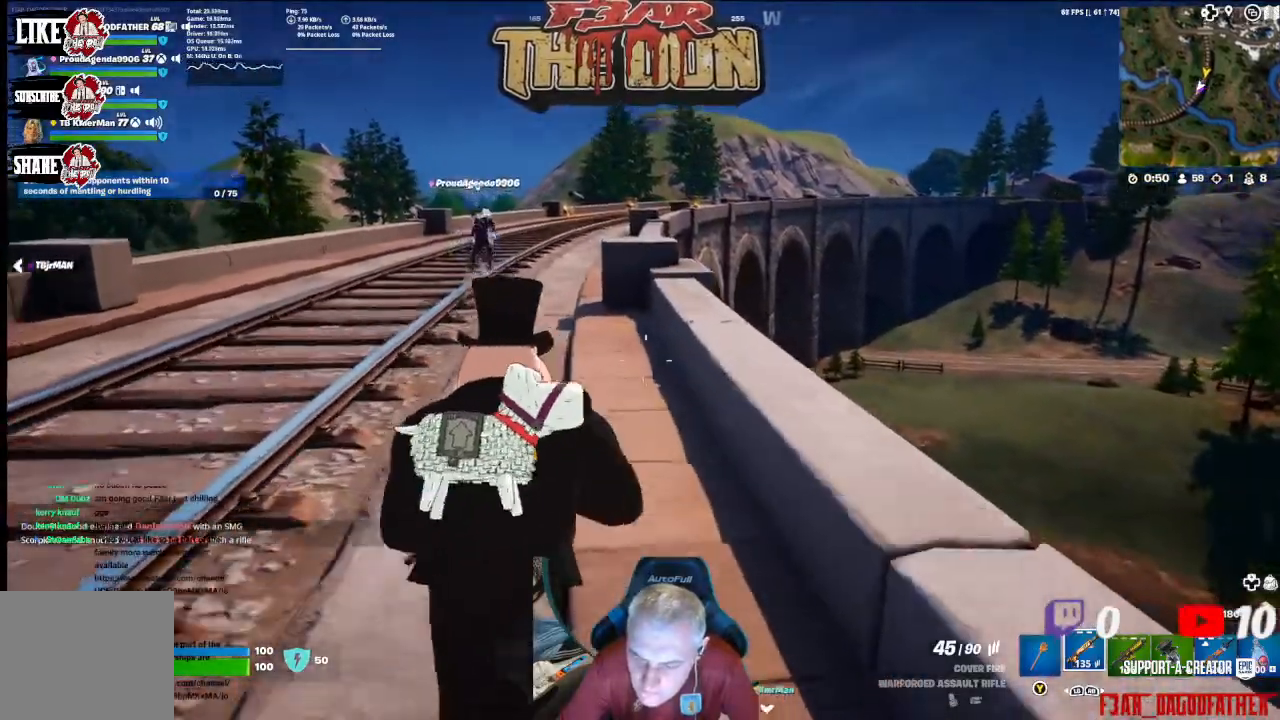
{"buttons": [], "left_stick": "up", "right_stick": "center", "events": []}
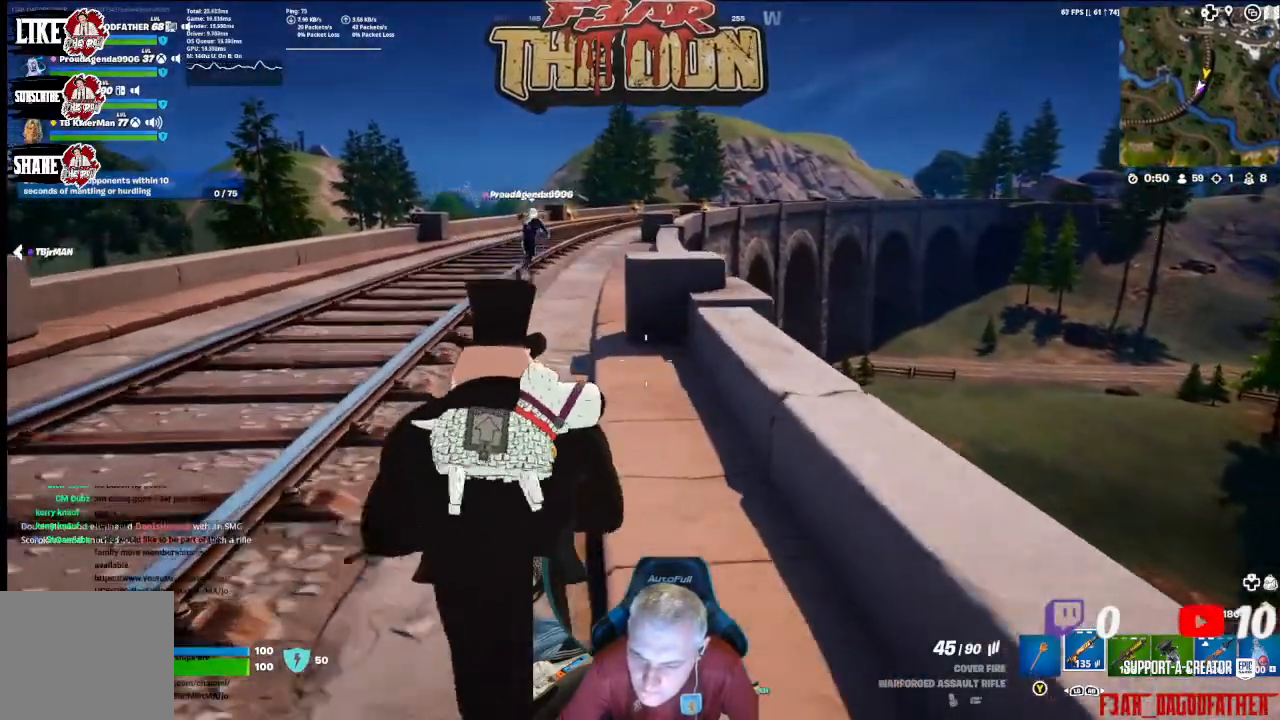
{"buttons": [], "left_stick": "up", "right_stick": "center", "events": [[167, "L3", "down"], [267, "L3", "up"]]}
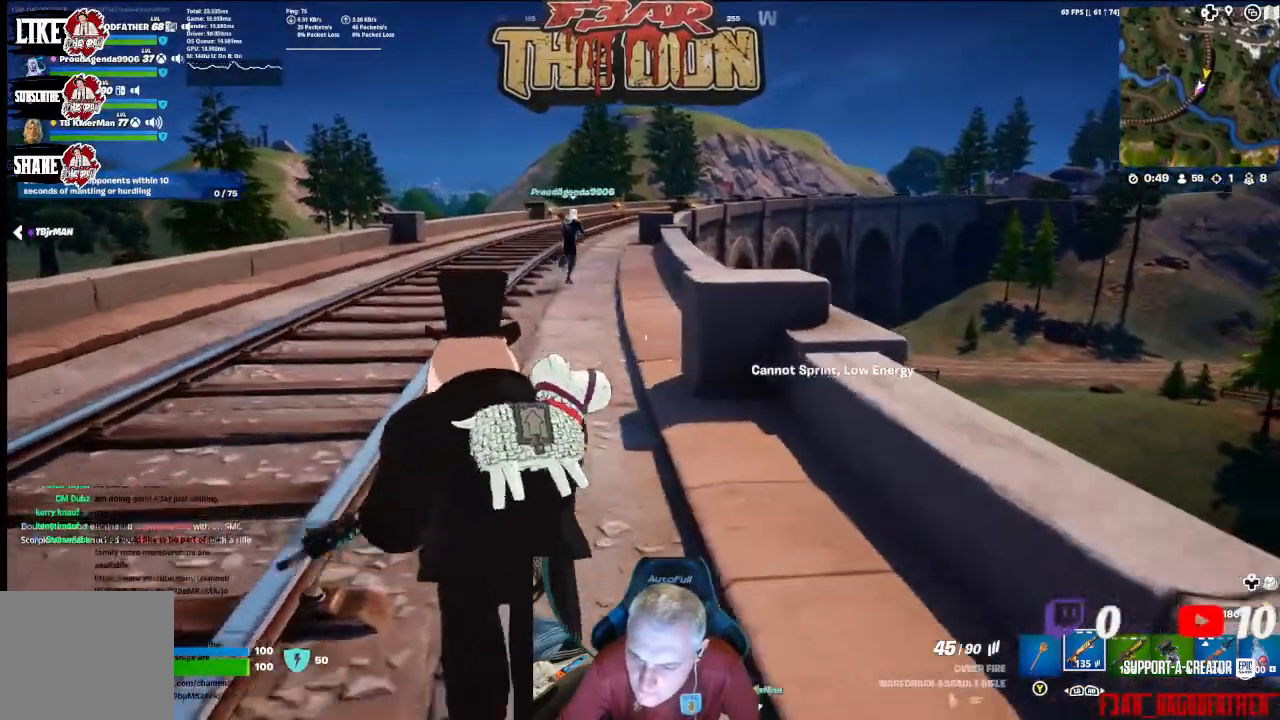
{"buttons": [], "left_stick": "up", "right_stick": "center", "events": []}
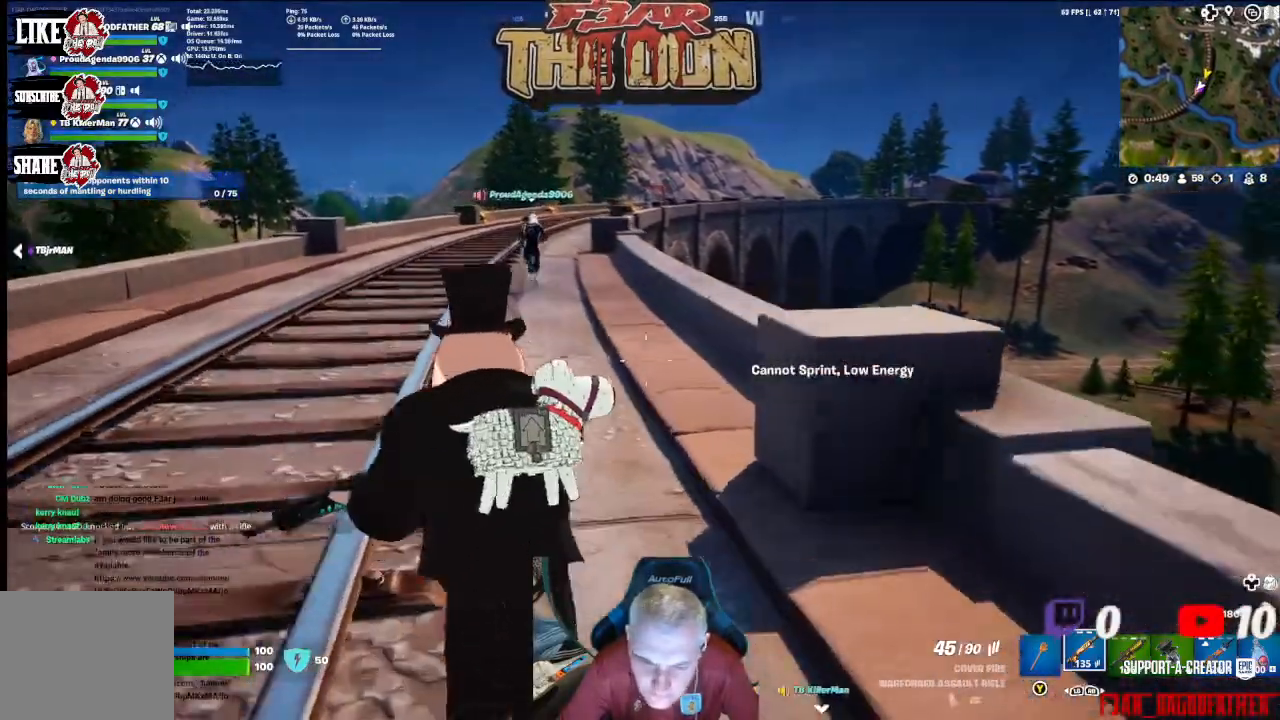
{"buttons": [], "left_stick": "up", "right_stick": "center", "events": []}
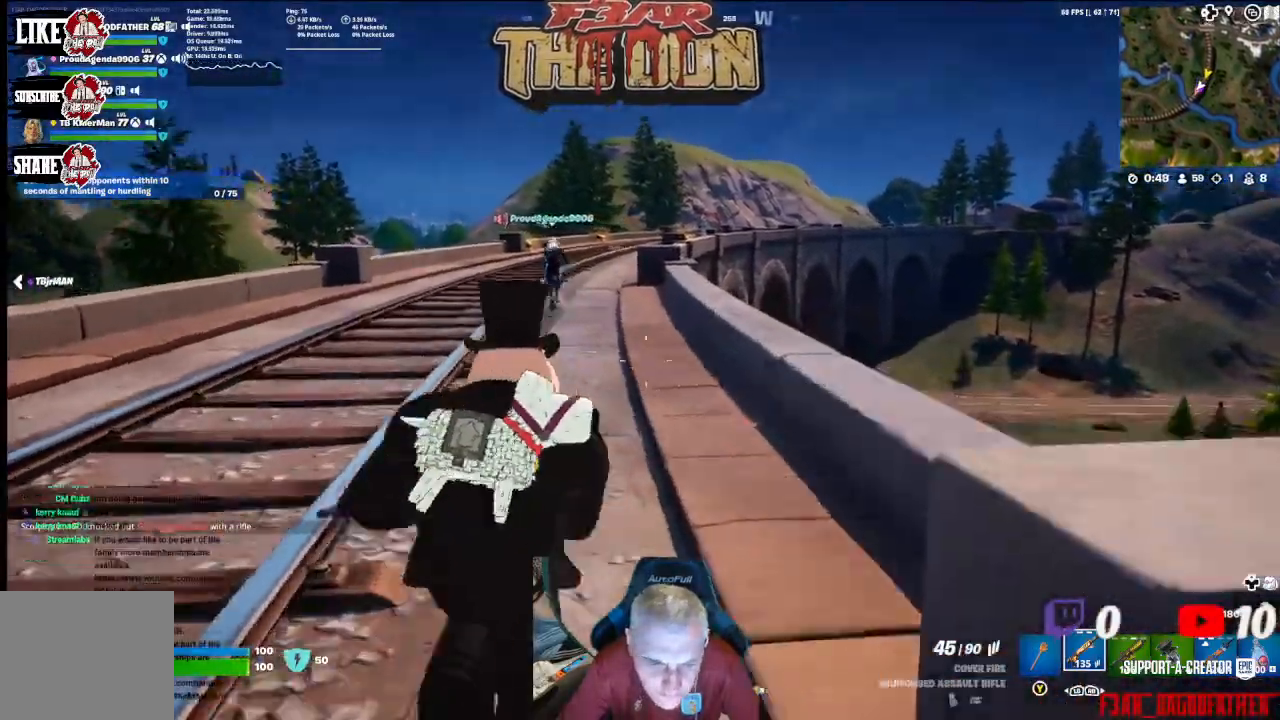
{"buttons": [], "left_stick": "up", "right_stick": "center", "events": []}
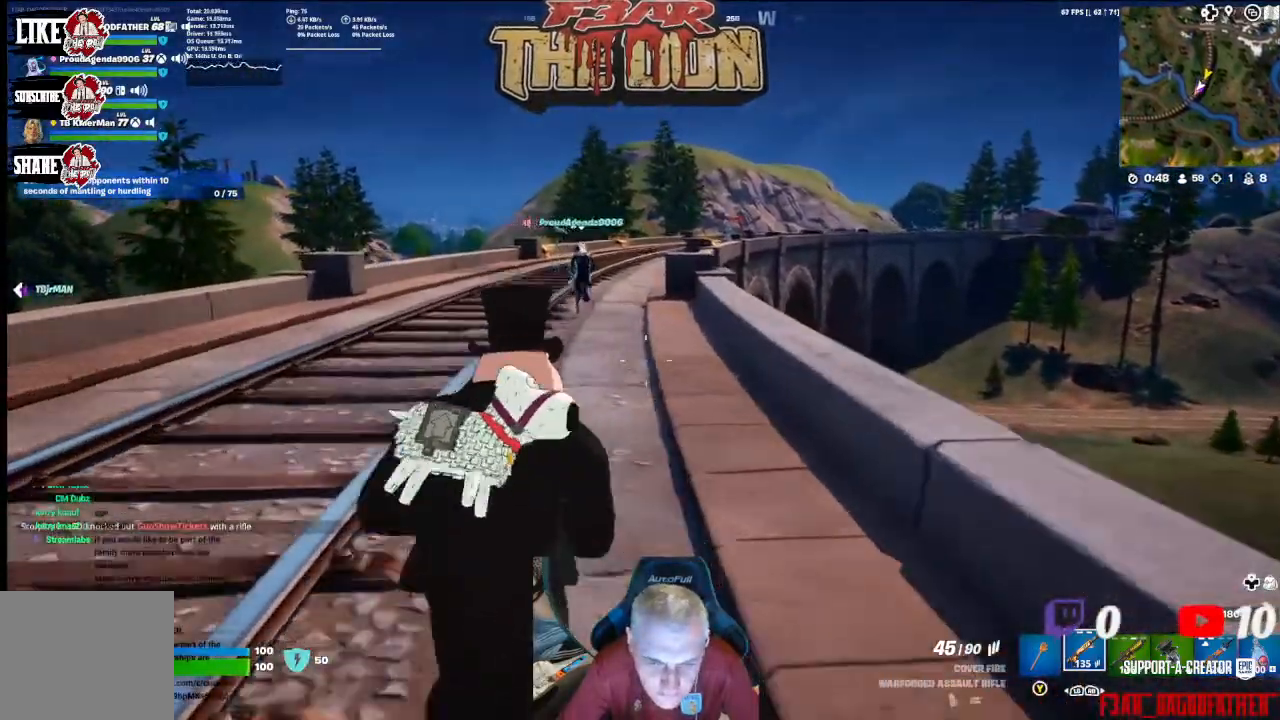
{"buttons": [], "left_stick": "up", "right_stick": "center", "events": []}
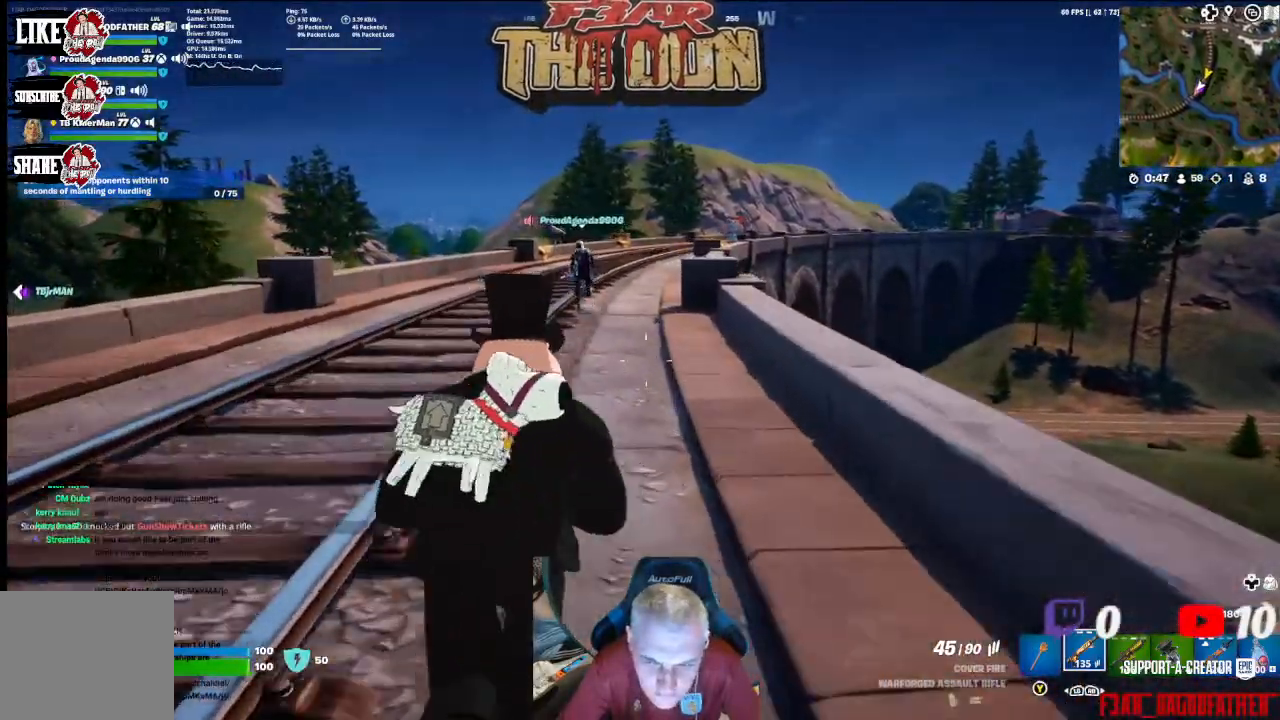
{"buttons": [], "left_stick": "up", "right_stick": "center", "events": []}
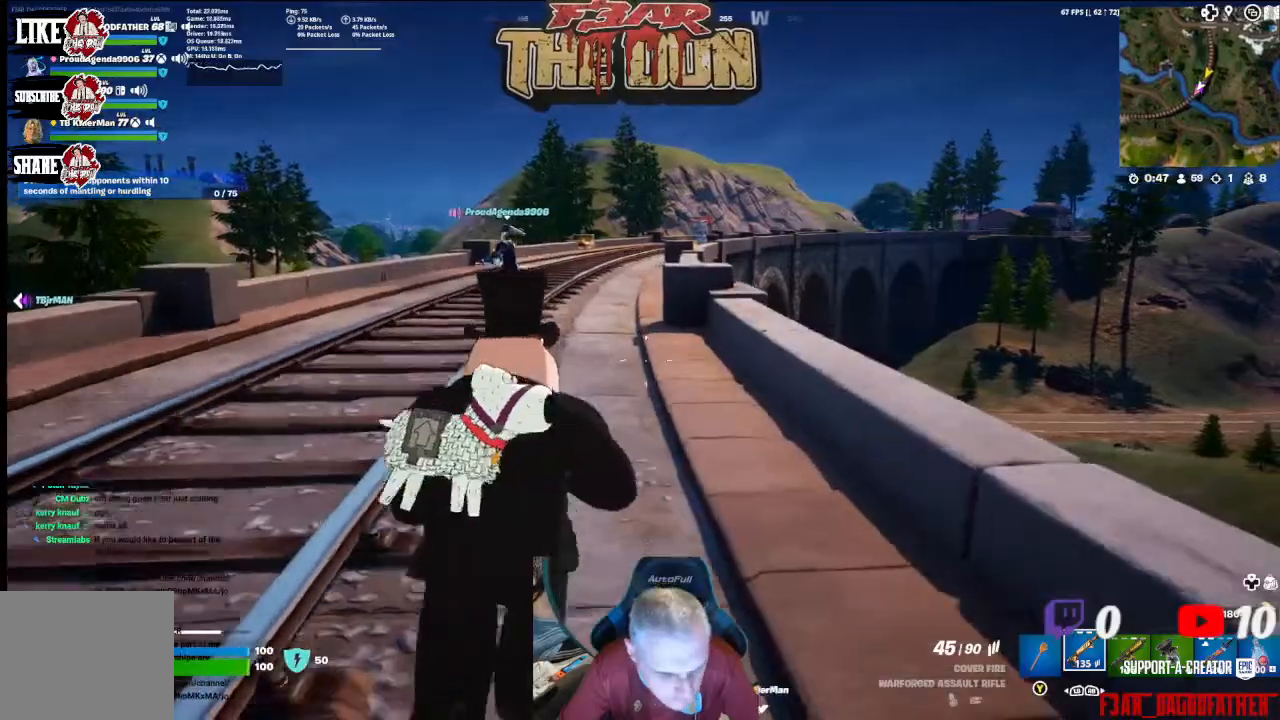
{"buttons": [], "left_stick": "up", "right_stick": "center", "events": []}
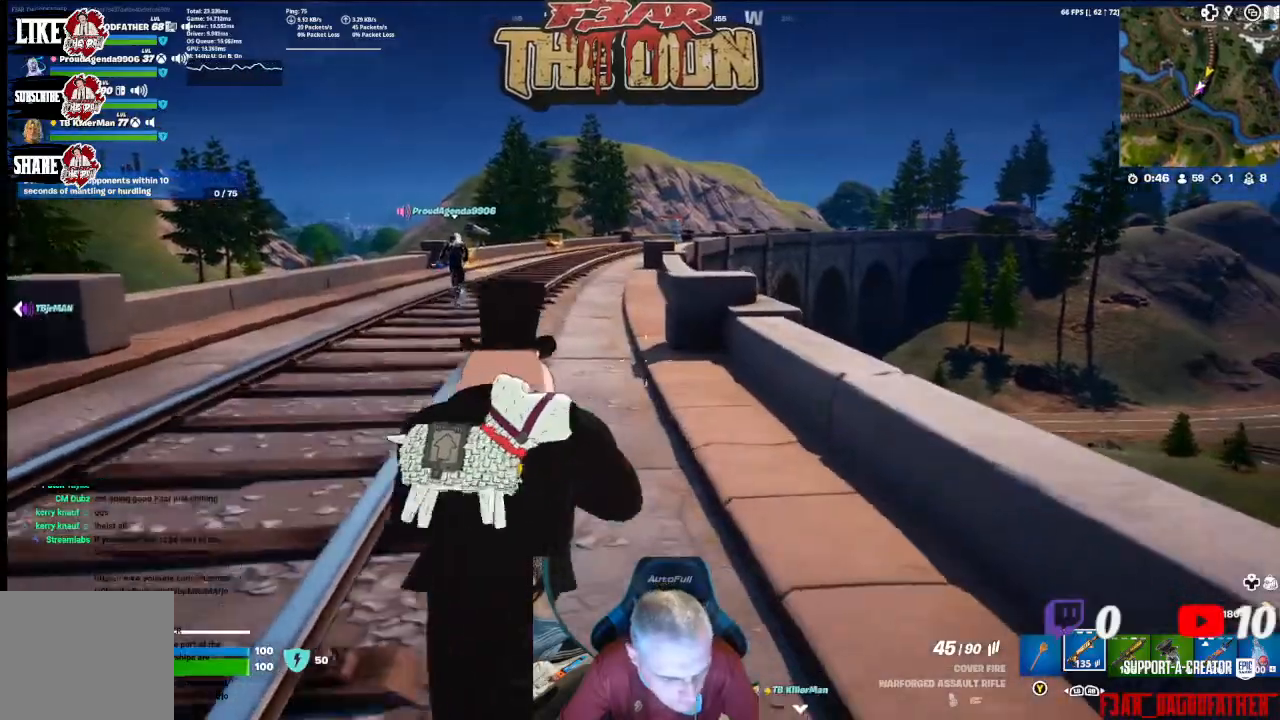
{"buttons": [], "left_stick": "up", "right_stick": "center", "events": []}
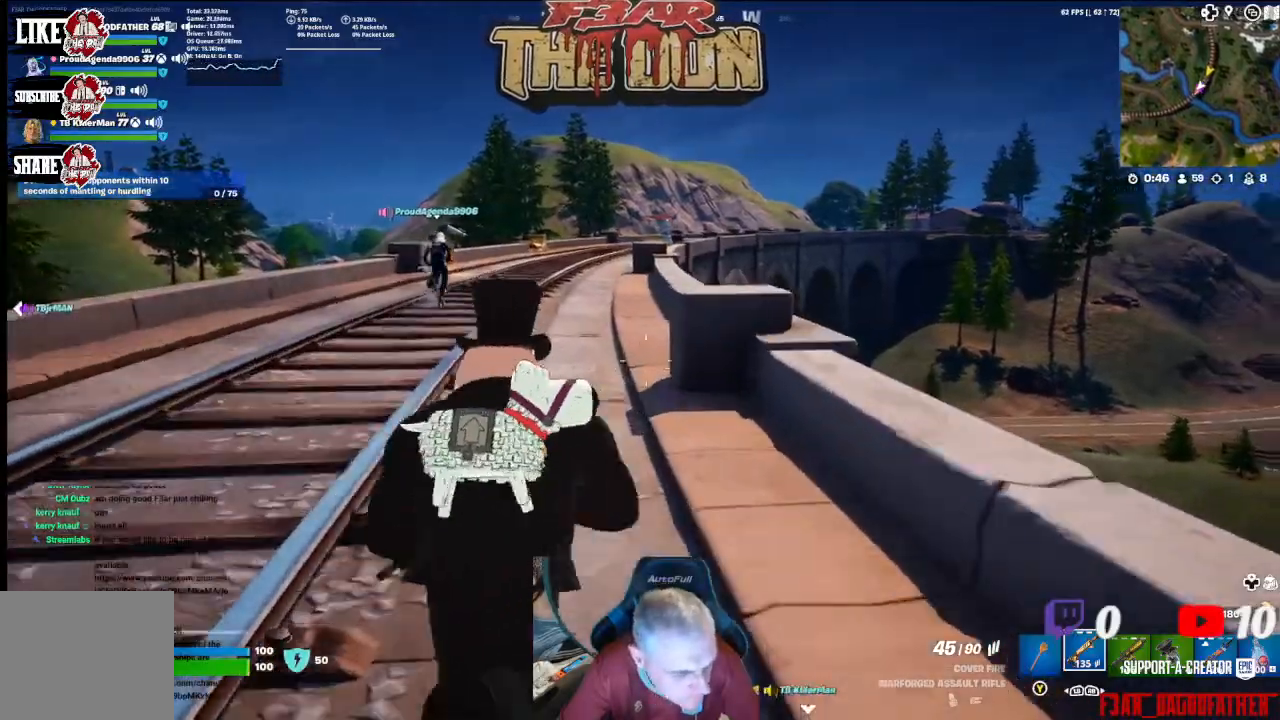
{"buttons": [], "left_stick": "up", "right_stick": "center", "events": [[133, "L3", "down"], [267, "L3", "up"]]}
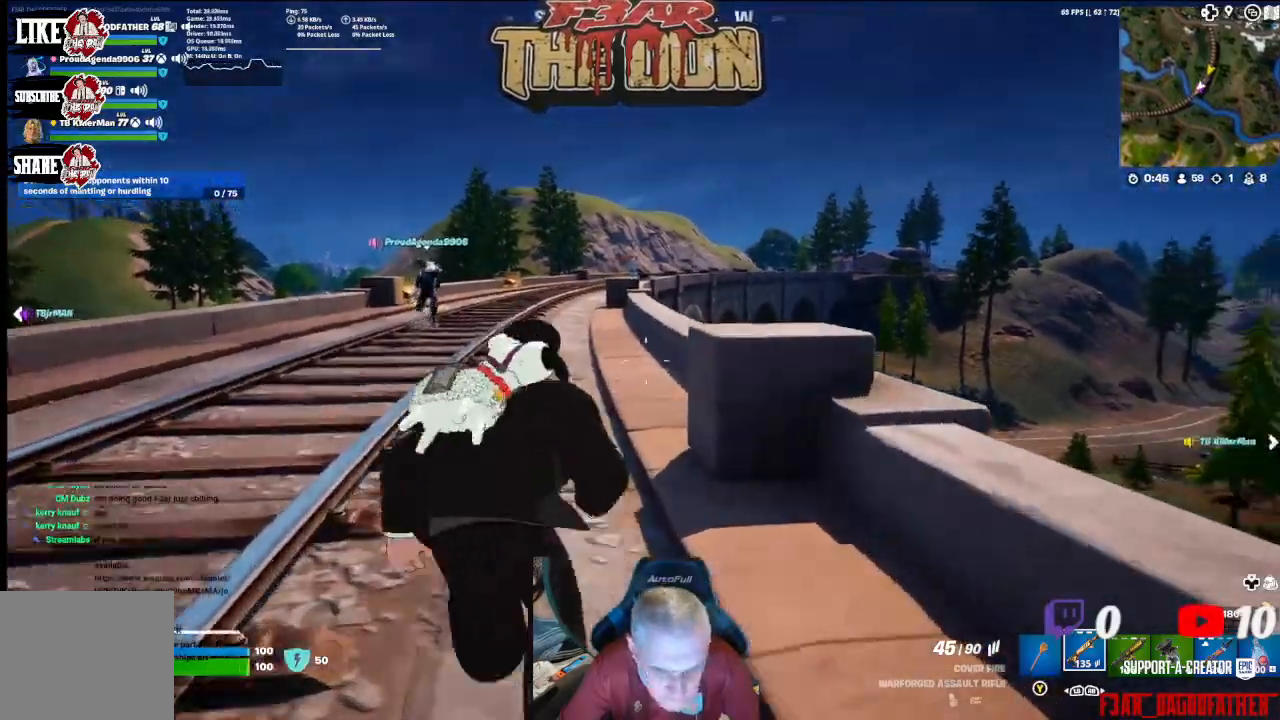
{"buttons": [], "left_stick": "up", "right_stick": "center", "events": []}
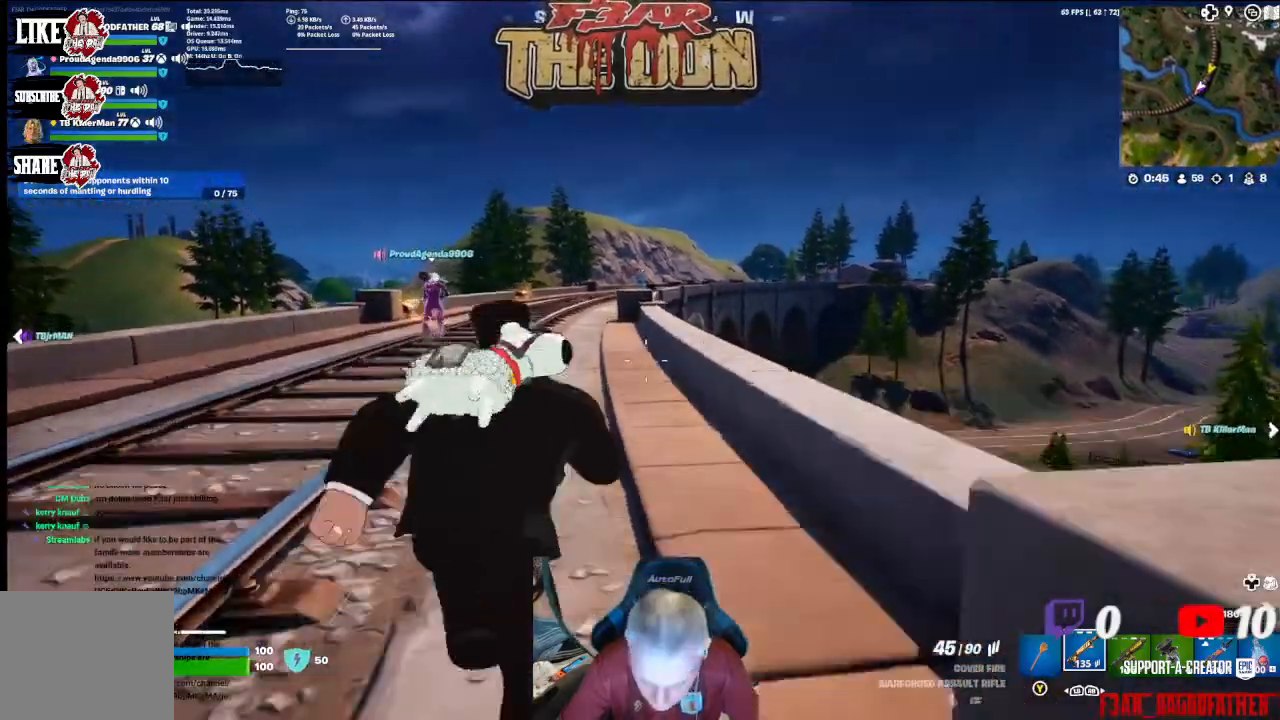
{"buttons": [], "left_stick": "up", "right_stick": "center", "events": []}
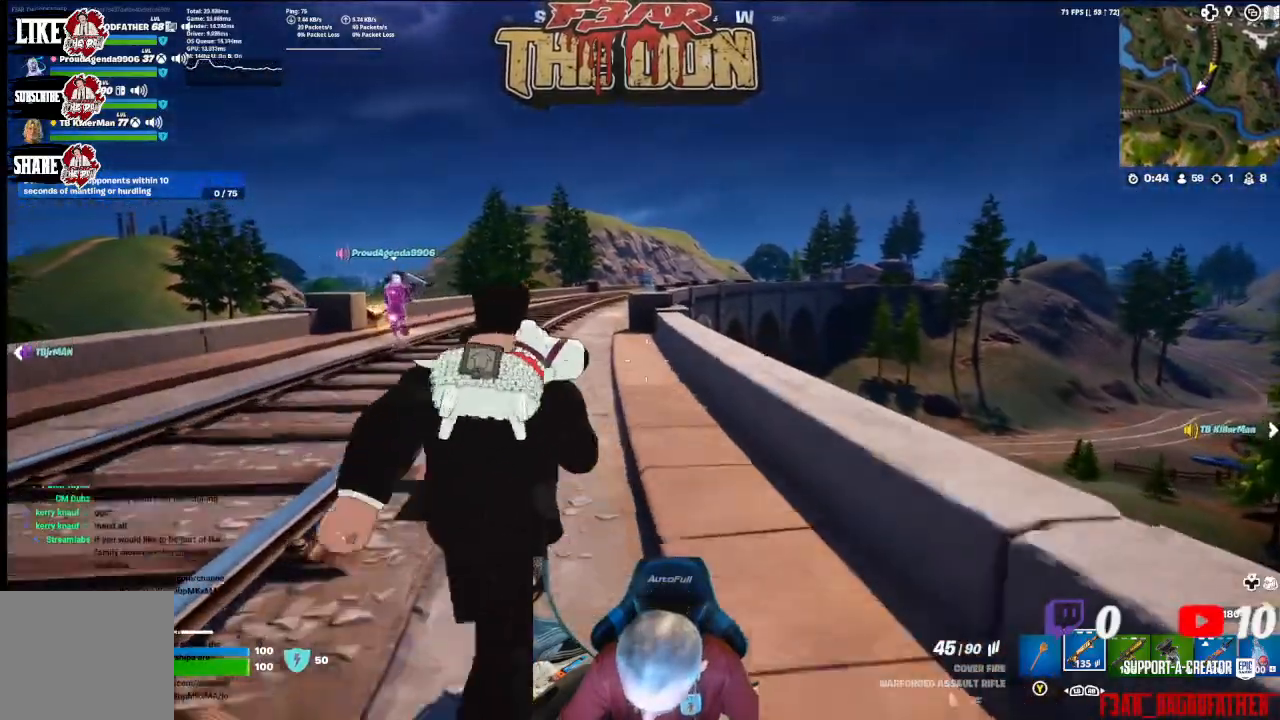
{"buttons": [], "left_stick": "up", "right_stick": "center", "events": []}
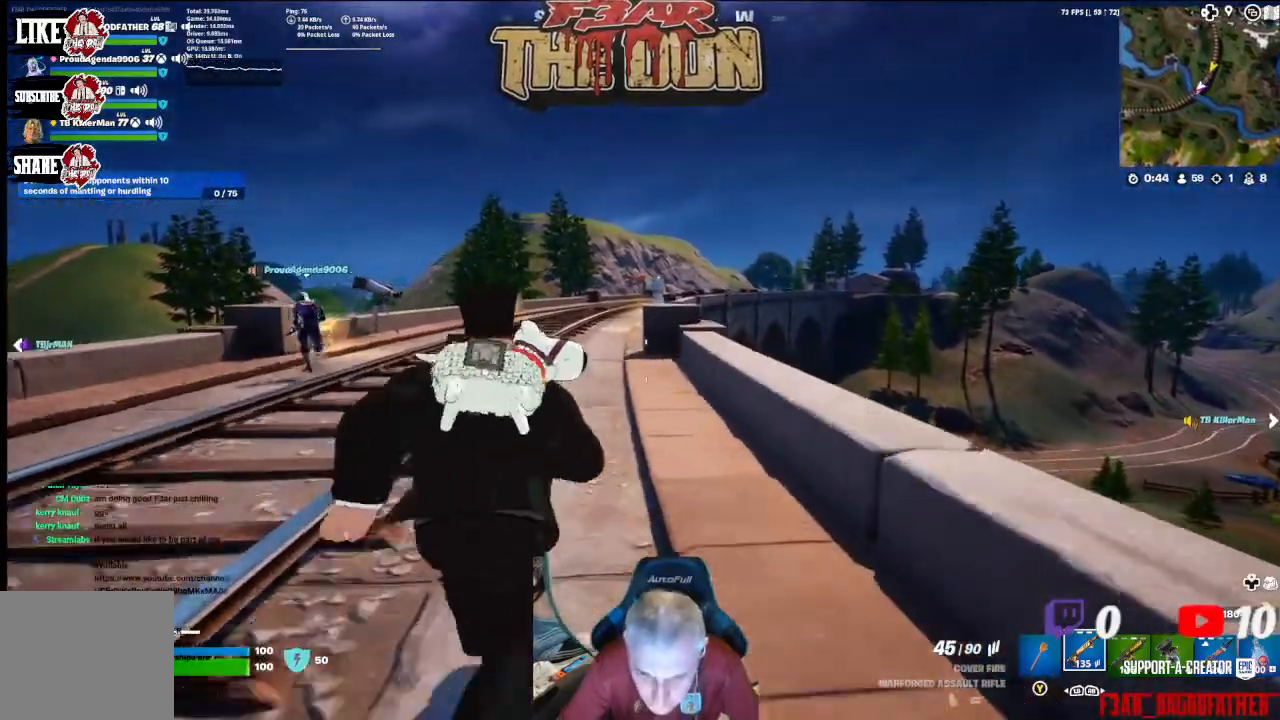
{"buttons": [], "left_stick": "up", "right_stick": "down-right", "events": [[333, "right_stick", "down-right"]]}
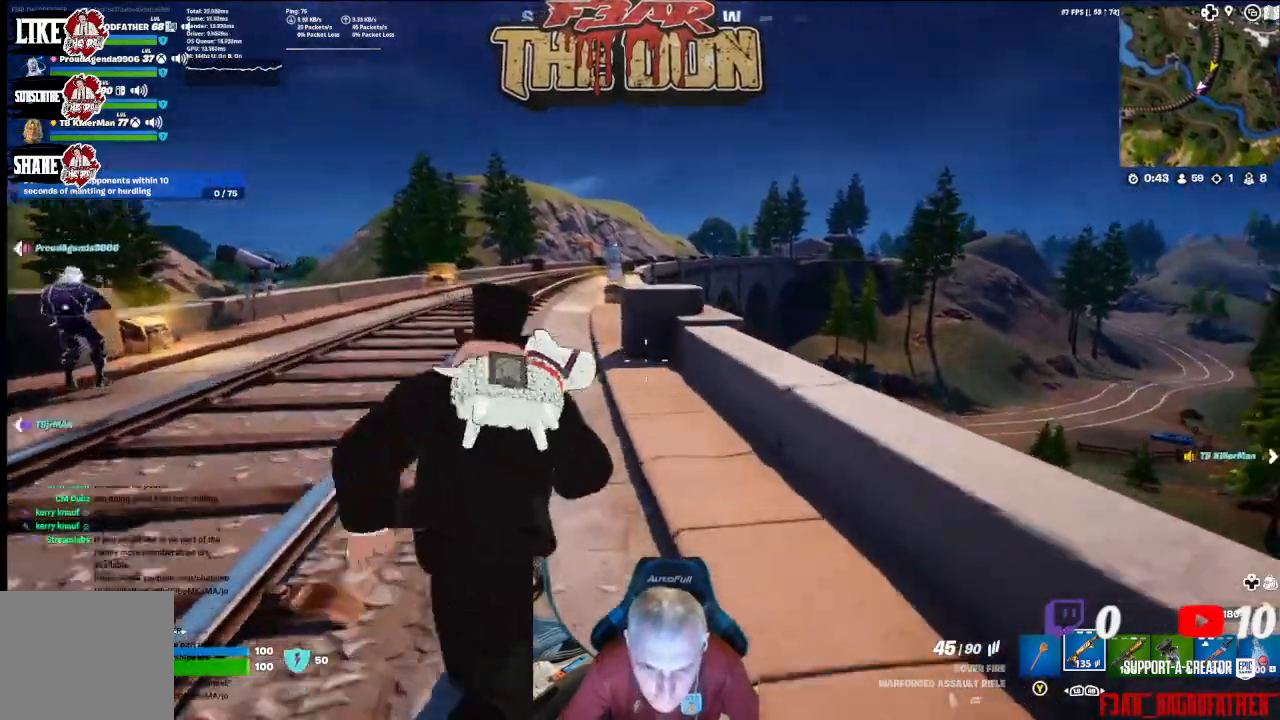
{"buttons": [], "left_stick": "up", "right_stick": "center", "events": [[167, "right_stick", "center"]]}
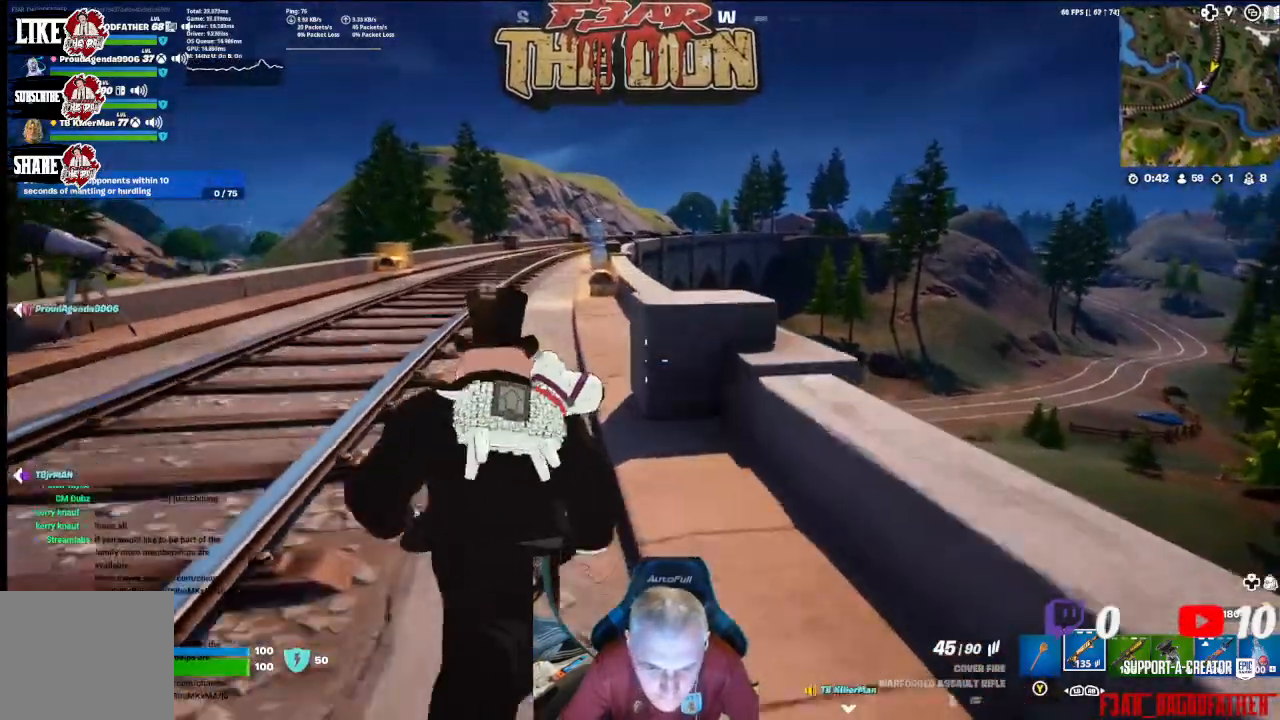
{"buttons": [], "left_stick": "up", "right_stick": "center", "events": []}
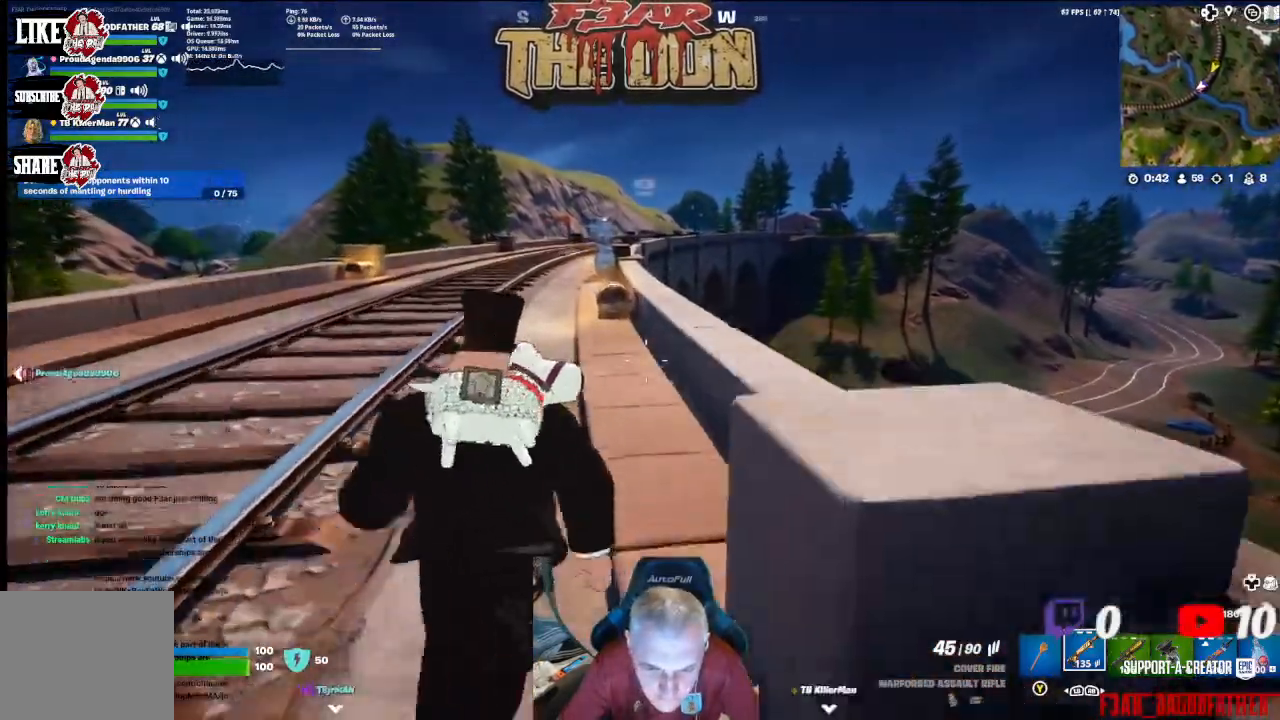
{"buttons": [], "left_stick": "up", "right_stick": "center", "events": []}
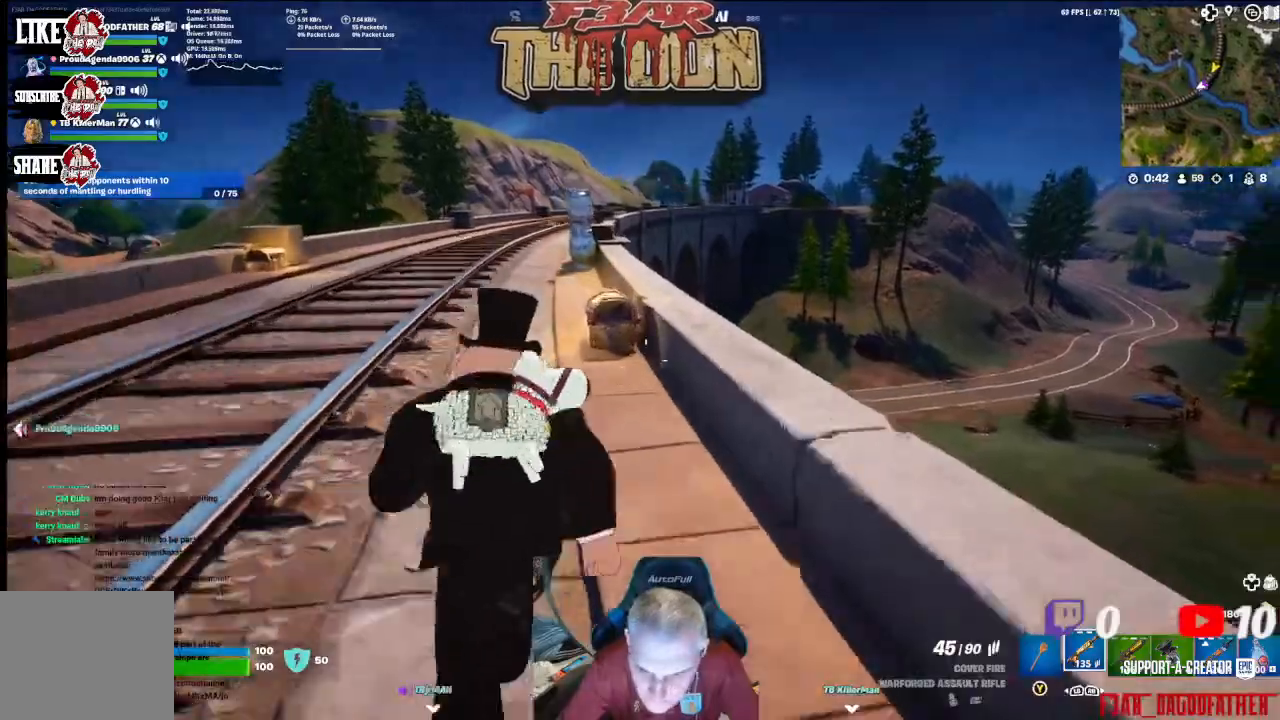
{"buttons": [], "left_stick": "up", "right_stick": "down-right", "events": [[167, "left_stick", "up-left"], [300, "left_stick", "center"], [400, "left_stick", "up"], [400, "right_stick", "down-right"]]}
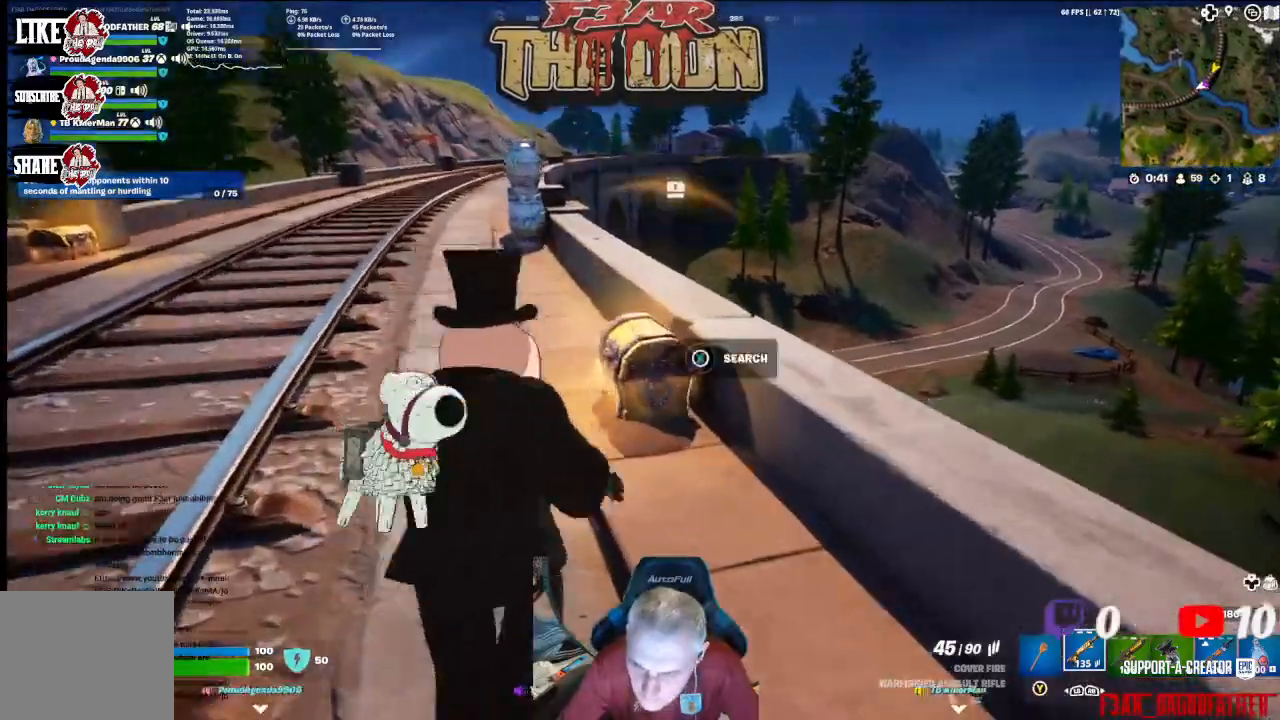
{"buttons": ["X"], "left_stick": "up", "right_stick": "center", "events": [[200, "left_stick", "center"], [233, "right_stick", "center"], [333, "left_stick", "up"], [467, "X", "down"]]}
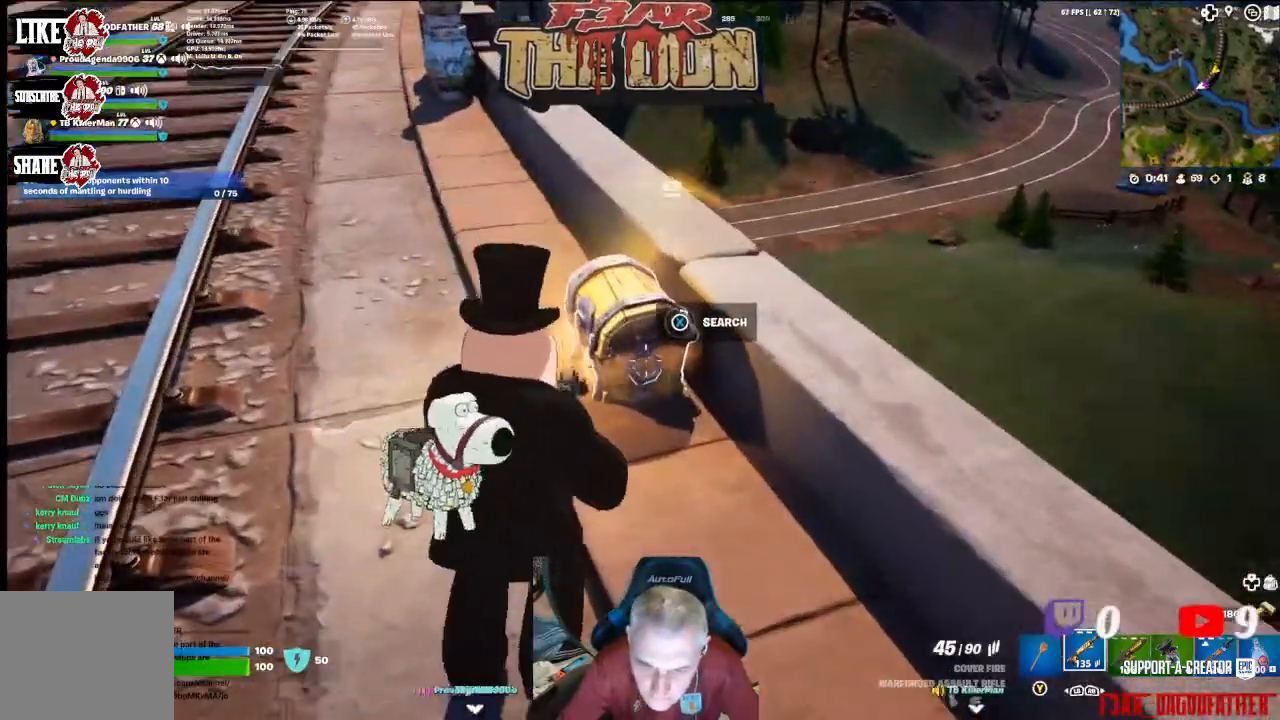
{"buttons": ["X"], "left_stick": "center", "right_stick": "center", "events": [[33, "left_stick", "center"]]}
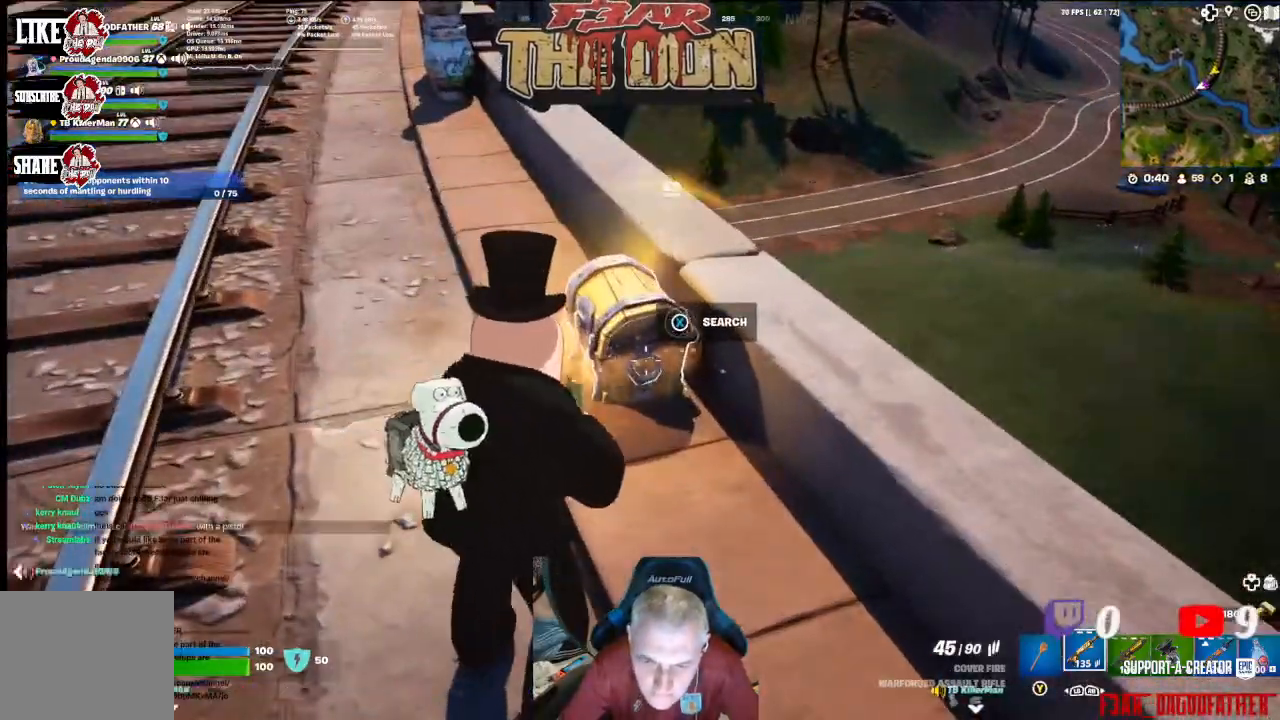
{"buttons": [], "left_stick": "up", "right_stick": "center", "events": [[67, "X", "up"], [133, "left_stick", "up-left"], [267, "right_stick", "down-left"], [433, "left_stick", "up"], [500, "right_stick", "center"]]}
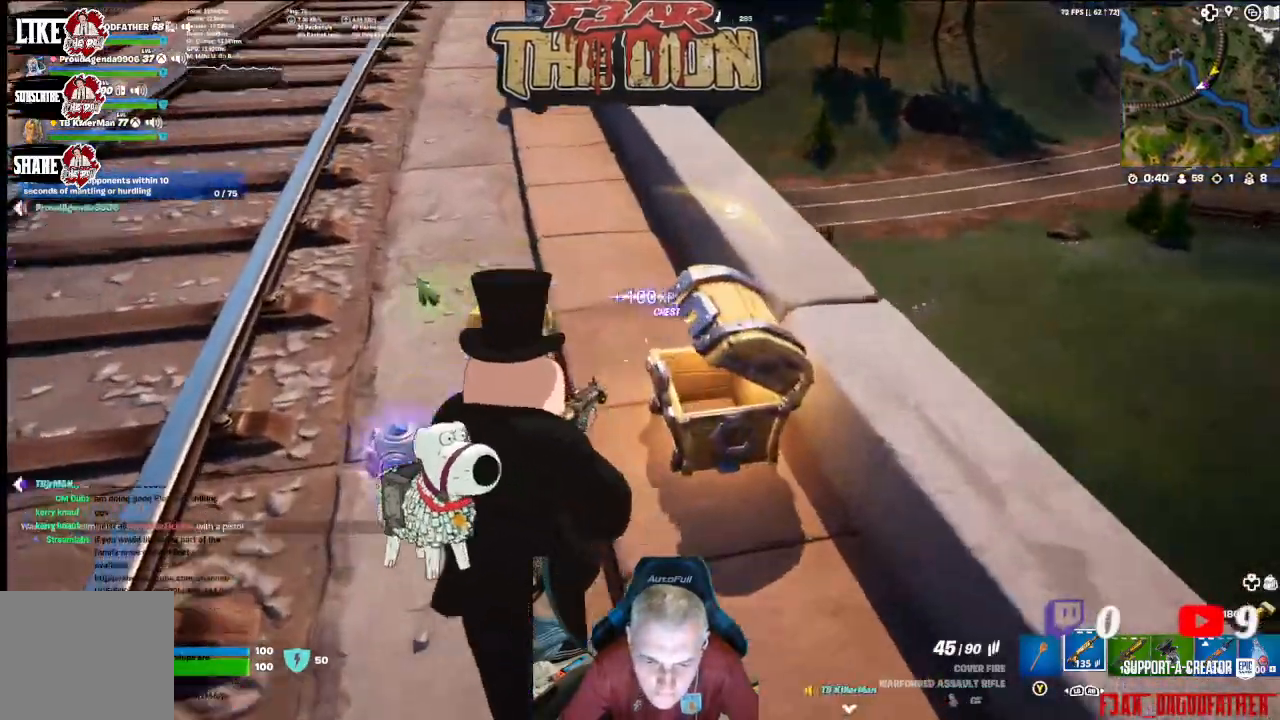
{"buttons": [], "left_stick": "up-left", "right_stick": "left", "events": [[167, "right_stick", "left"], [267, "left_stick", "up-left"]]}